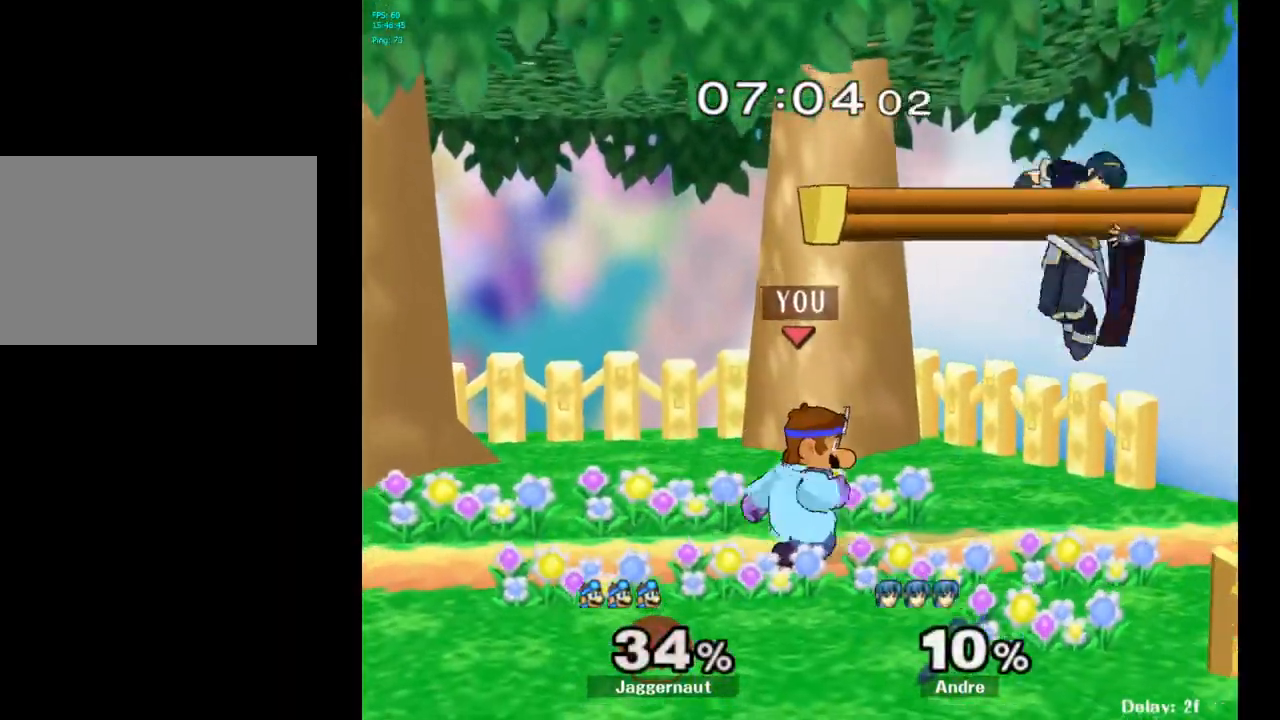
Gameplay with a controller (Nintendo layout); each line is a JSON object with the inputs held at the frame after it. "events" lists button and stick changes between this image and that frame as [ms after this image, input, new state], when the widget could be followed in between. Not read: L3 R3.
{"buttons": [], "left_stick": "up", "right_stick": "center", "events": [[167, "A", "down"], [283, "left_stick", "up"], [317, "A", "up"]]}
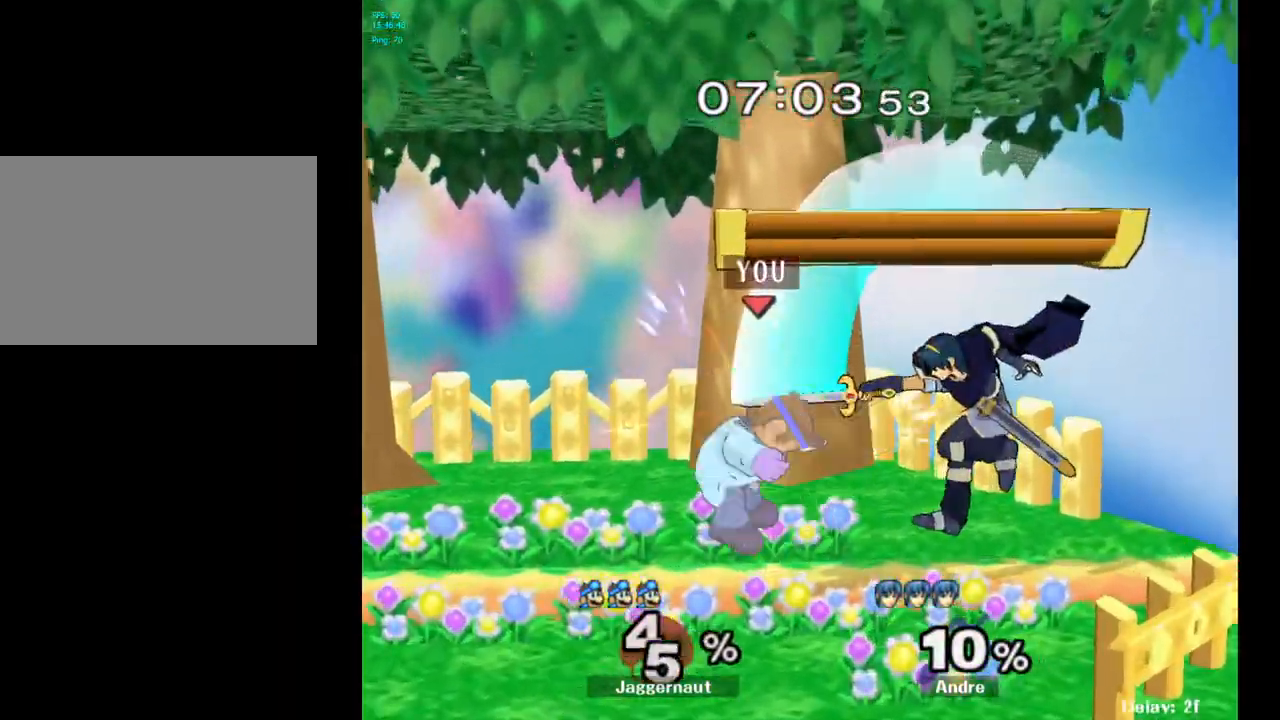
{"buttons": [], "left_stick": "center", "right_stick": "center", "events": [[33, "left_stick", "center"]]}
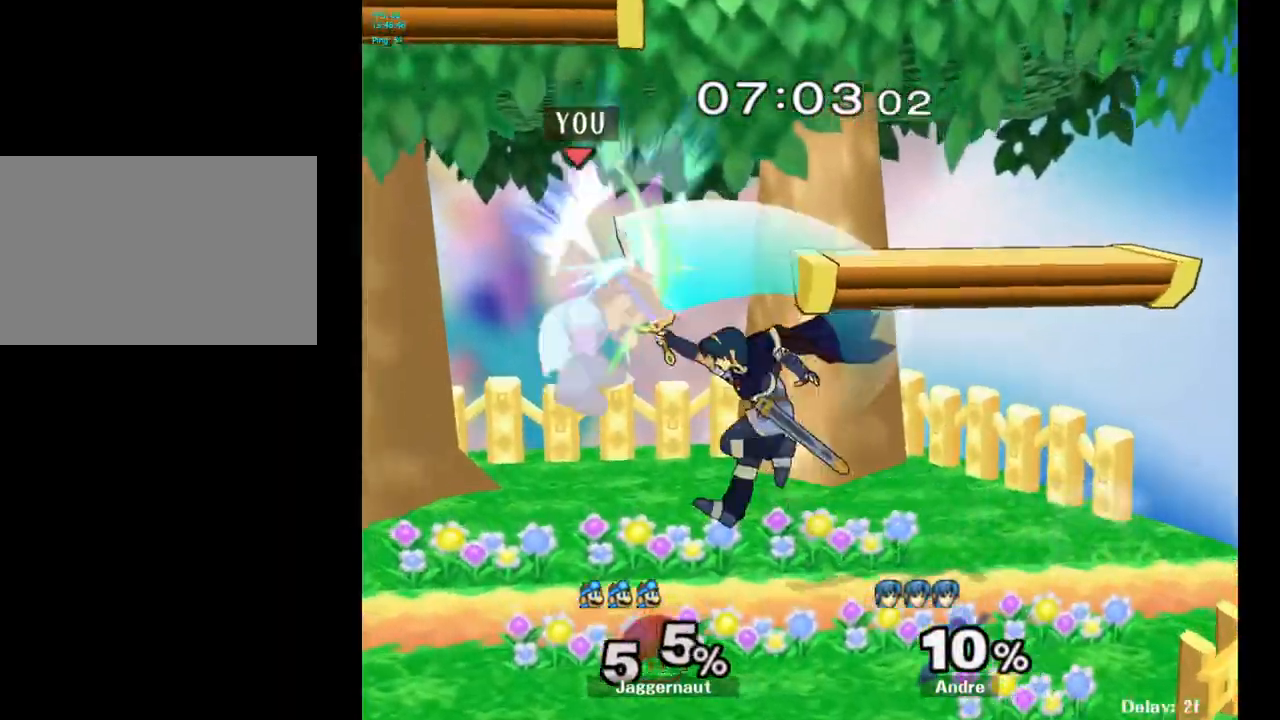
{"buttons": [], "left_stick": "center", "right_stick": "center", "events": [[67, "Y", "down"], [117, "left_stick", "up"], [133, "Y", "up"], [200, "Y", "down"], [250, "left_stick", "up-right"], [333, "Y", "up"], [417, "left_stick", "center"]]}
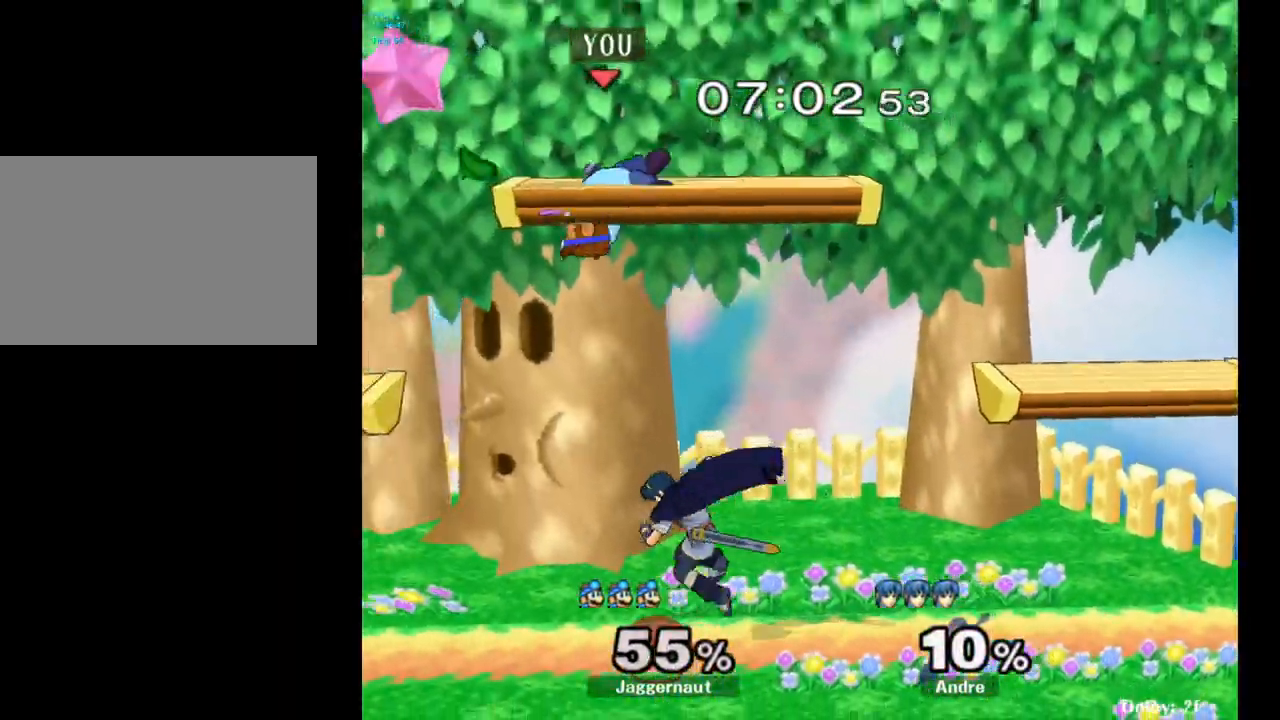
{"buttons": ["Y", "R1"], "left_stick": "down-right", "right_stick": "center", "events": [[33, "left_stick", "right"], [250, "Y", "down"], [400, "R1", "down"], [483, "left_stick", "down-right"]]}
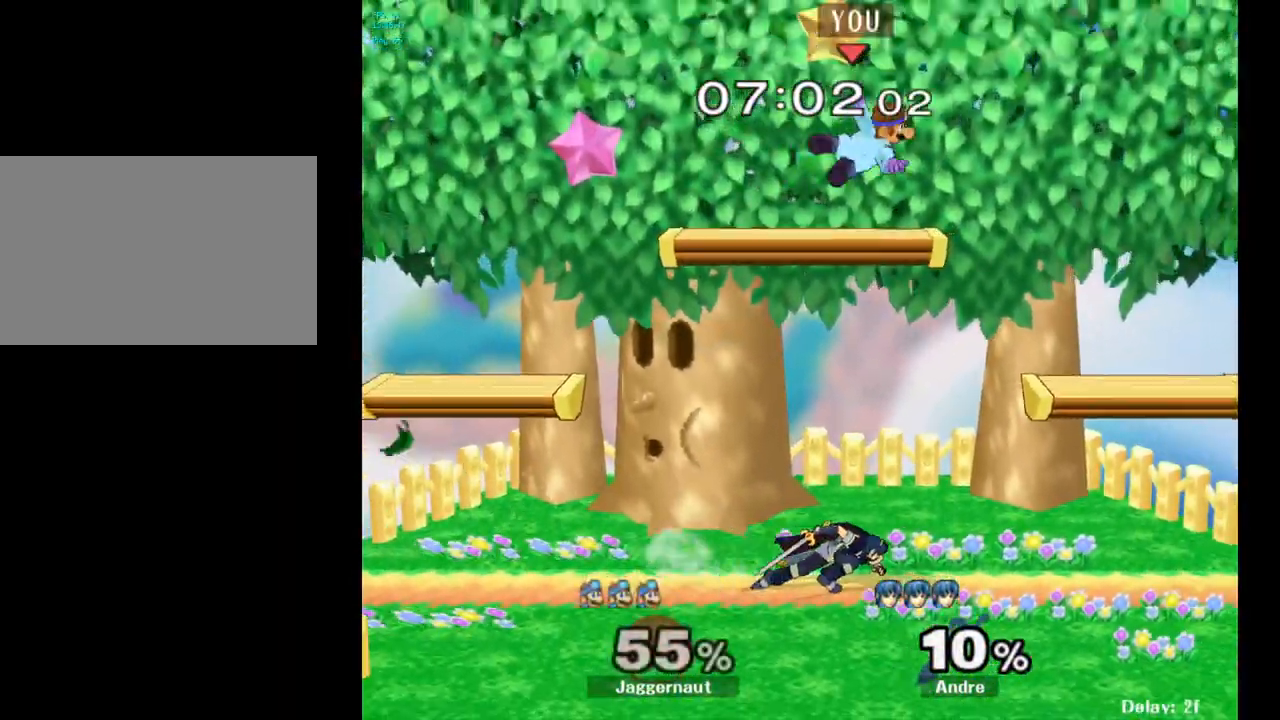
{"buttons": [], "left_stick": "left", "right_stick": "center", "events": [[50, "Y", "up"], [200, "R1", "up"], [200, "left_stick", "center"], [433, "left_stick", "left"]]}
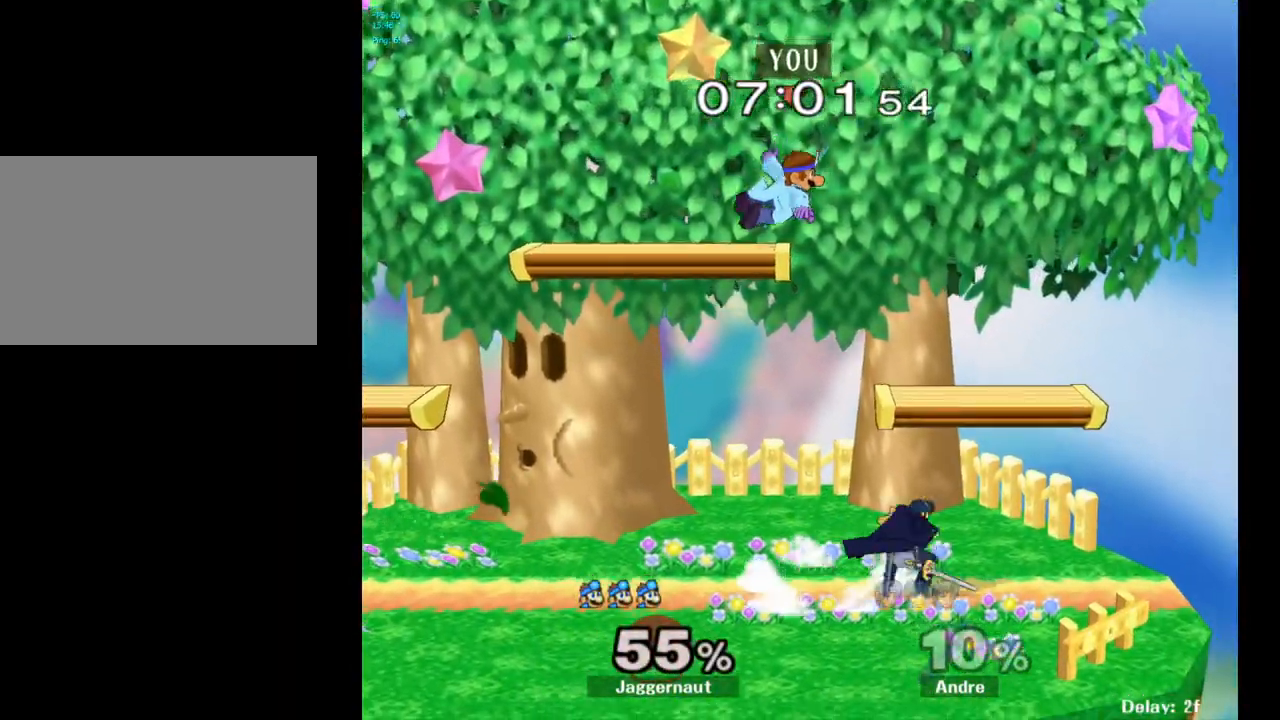
{"buttons": [], "left_stick": "left", "right_stick": "center", "events": [[317, "left_stick", "center"], [400, "left_stick", "left"]]}
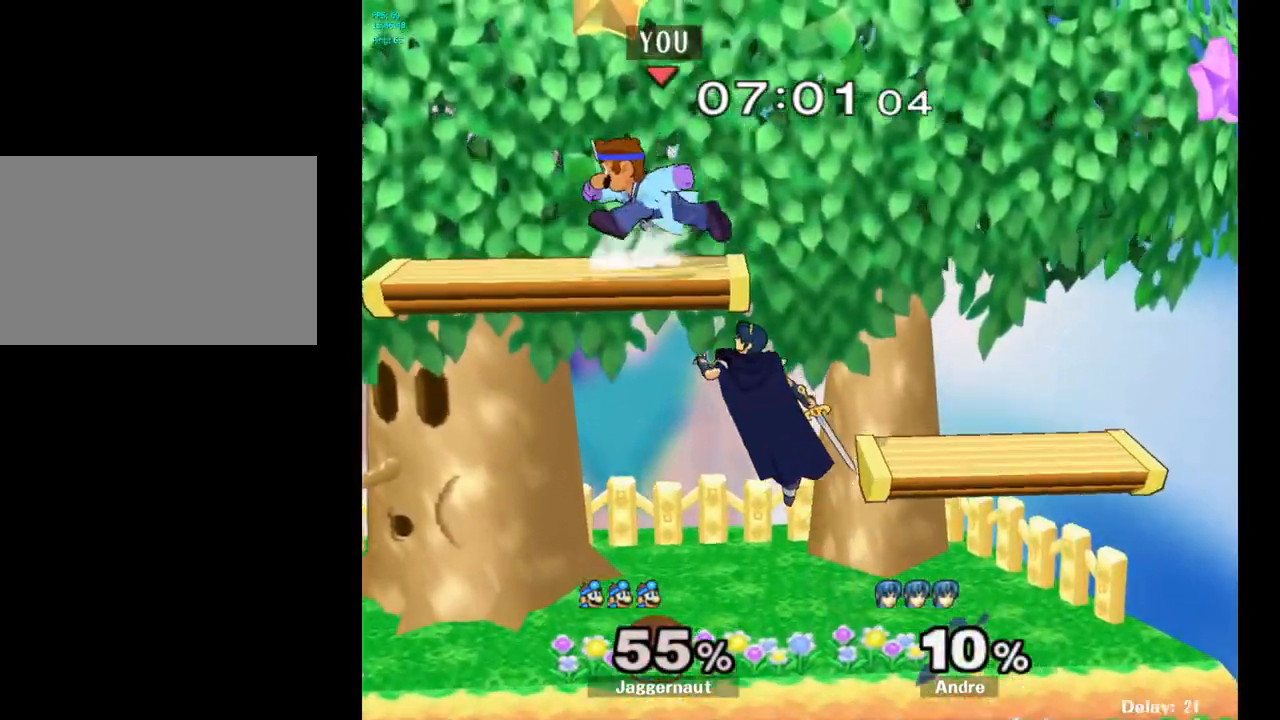
{"buttons": [], "left_stick": "center", "right_stick": "center", "events": [[100, "Y", "down"], [150, "left_stick", "down-right"], [183, "R1", "down"], [333, "Y", "up"], [350, "R1", "up"], [383, "left_stick", "center"]]}
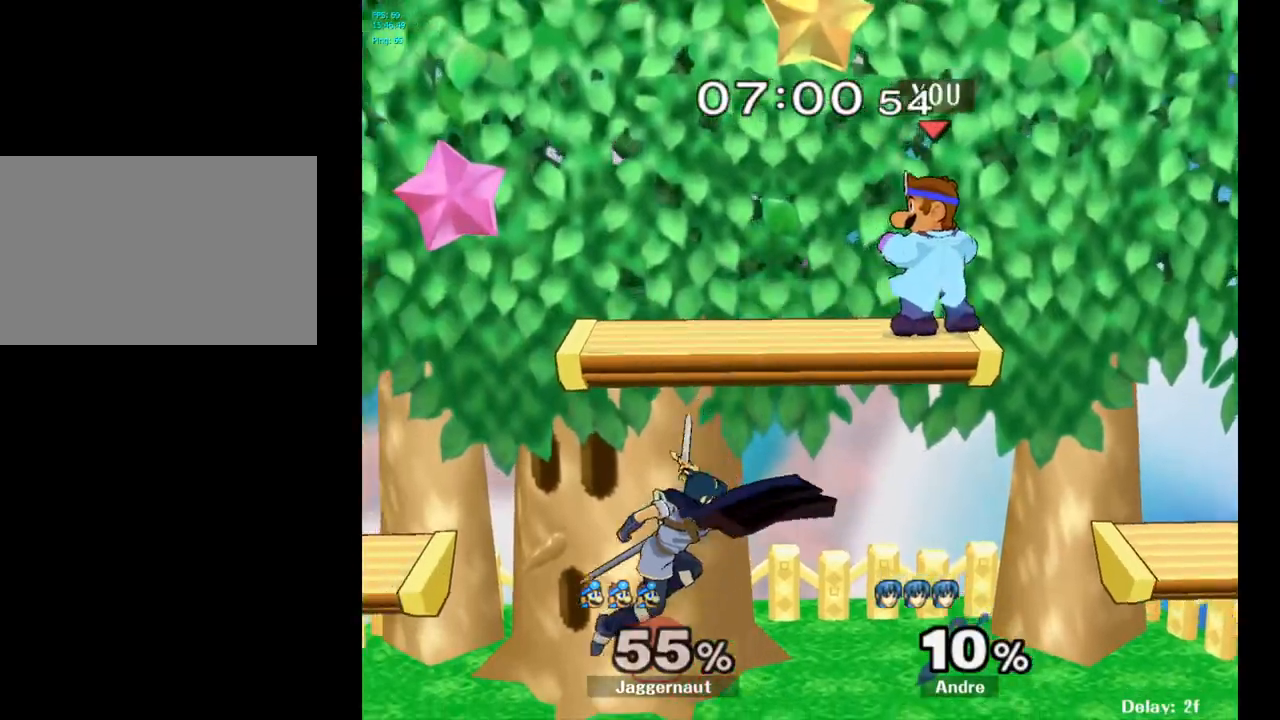
{"buttons": [], "left_stick": "left", "right_stick": "center", "events": [[67, "left_stick", "down"], [217, "left_stick", "left"], [267, "right_stick", "left"], [400, "right_stick", "center"]]}
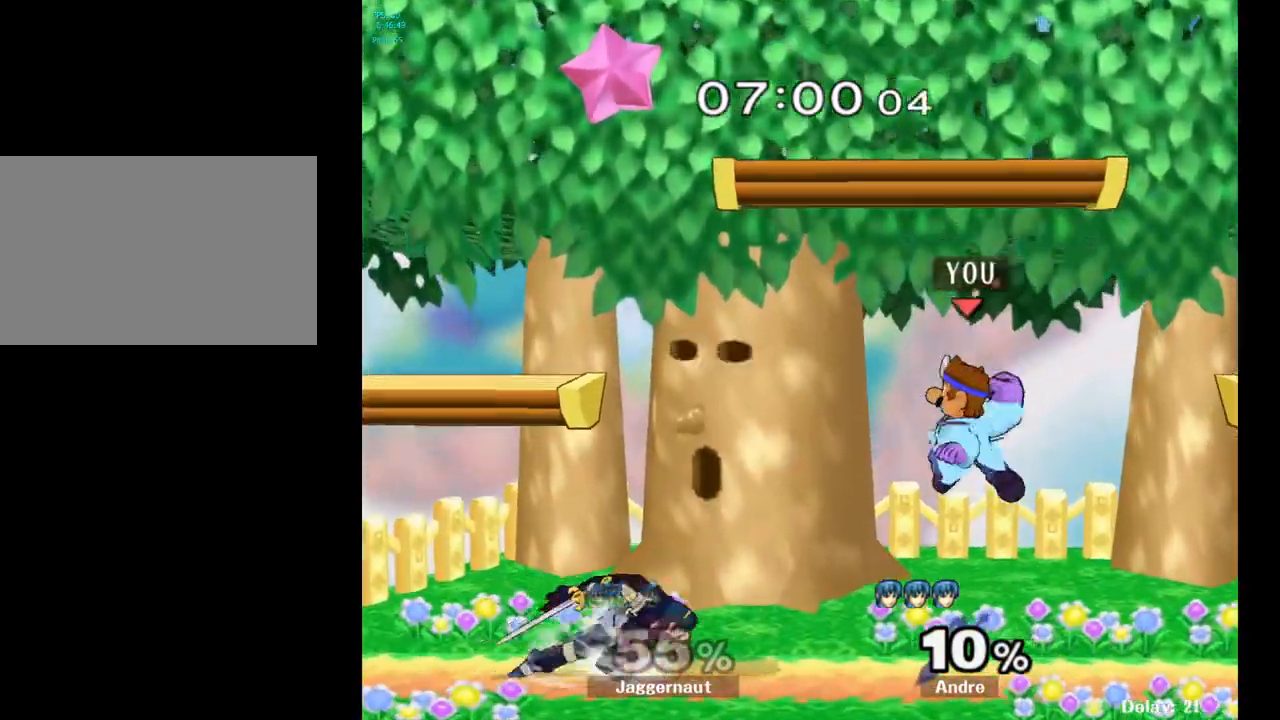
{"buttons": ["R1"], "left_stick": "center", "right_stick": "center", "events": [[167, "left_stick", "down-left"], [217, "R1", "down"], [383, "left_stick", "center"]]}
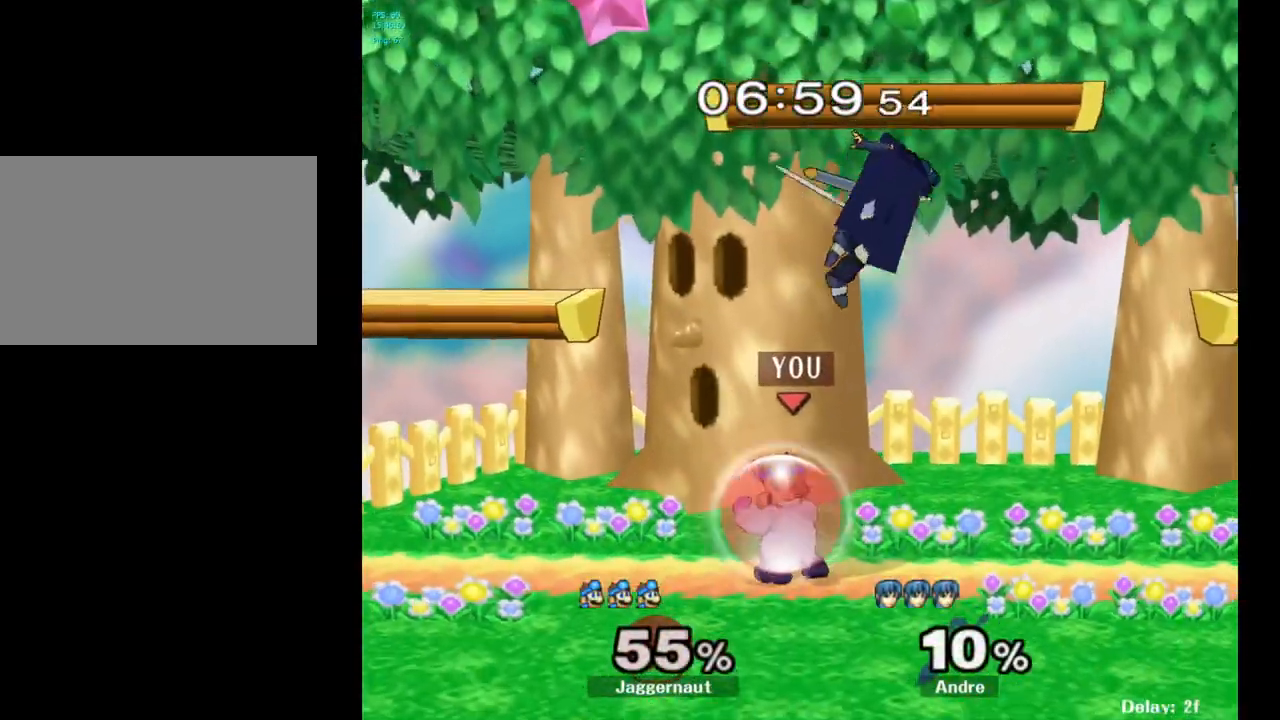
{"buttons": ["A"], "left_stick": "up-right", "right_stick": "center", "events": [[217, "Y", "down"], [250, "left_stick", "up"], [333, "A", "down"], [383, "Y", "up"], [400, "R1", "up"], [467, "left_stick", "up-right"]]}
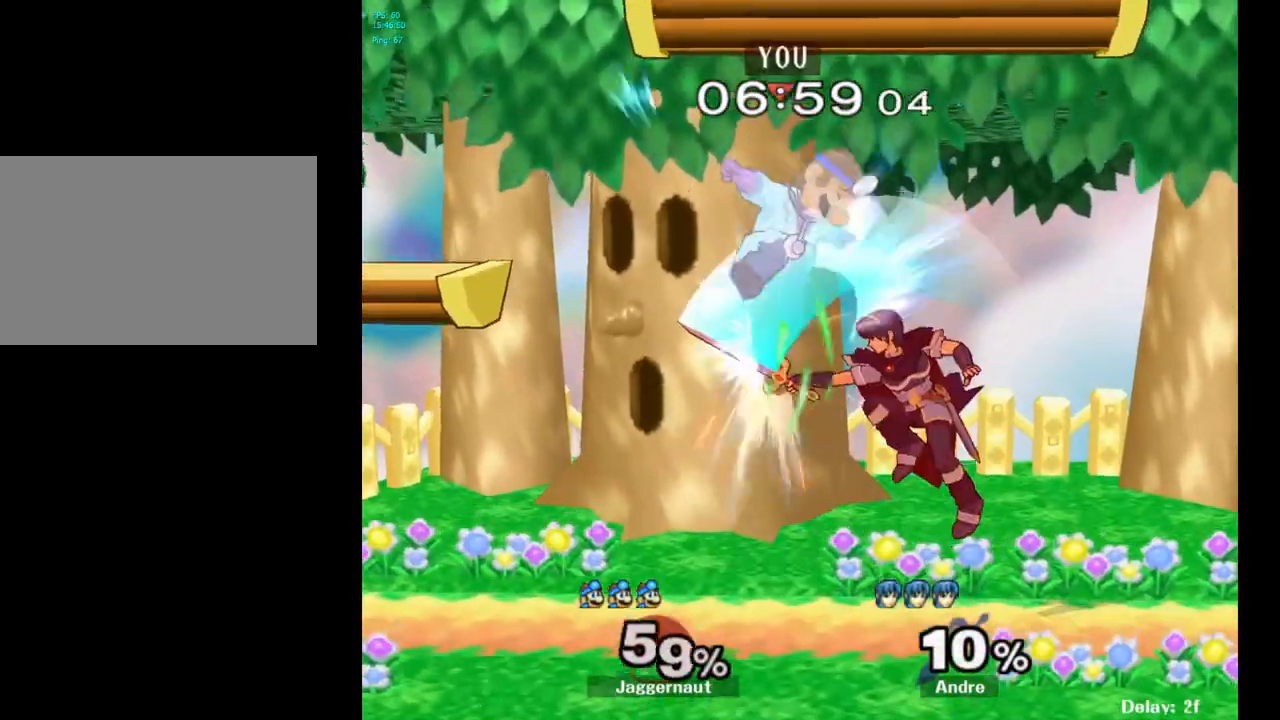
{"buttons": [], "left_stick": "up-right", "right_stick": "down-left", "events": [[17, "A", "up"], [500, "right_stick", "down-left"]]}
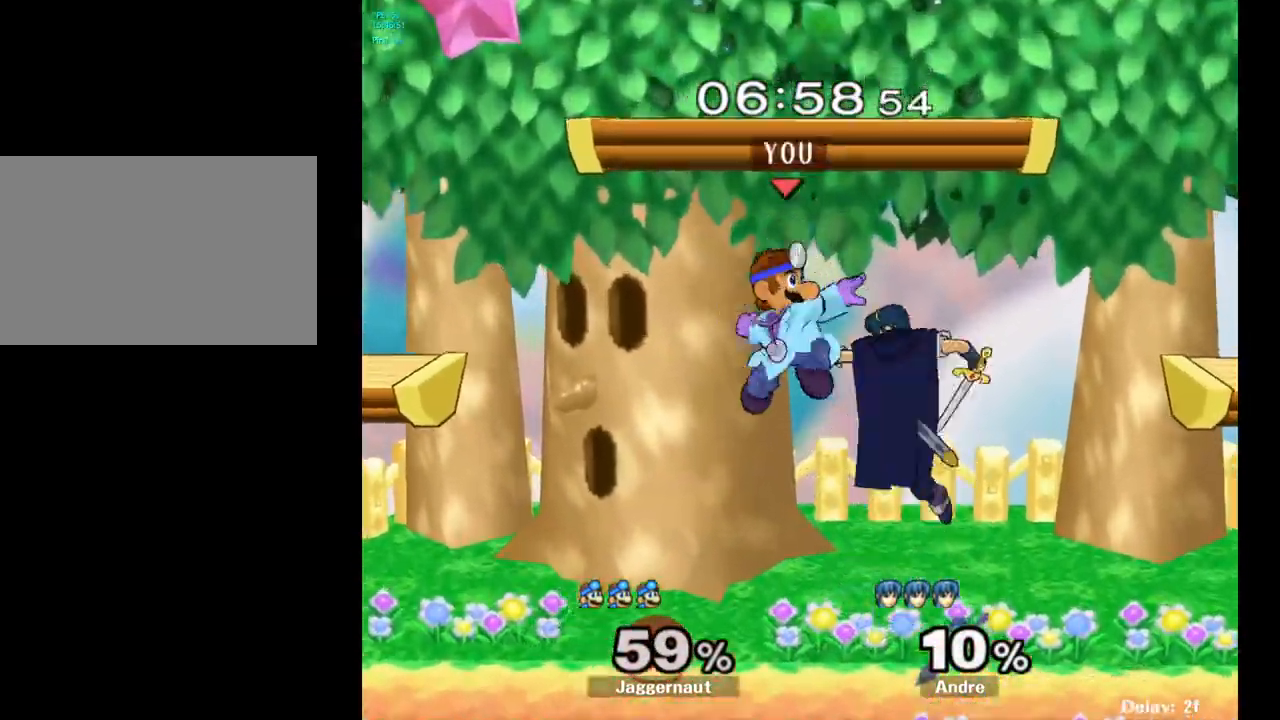
{"buttons": [], "left_stick": "up-left", "right_stick": "center", "events": [[17, "right_stick", "center"], [100, "left_stick", "right"], [200, "left_stick", "down-right"], [217, "R1", "down"], [317, "left_stick", "down"], [433, "left_stick", "center"], [450, "R1", "up"], [483, "left_stick", "up-left"]]}
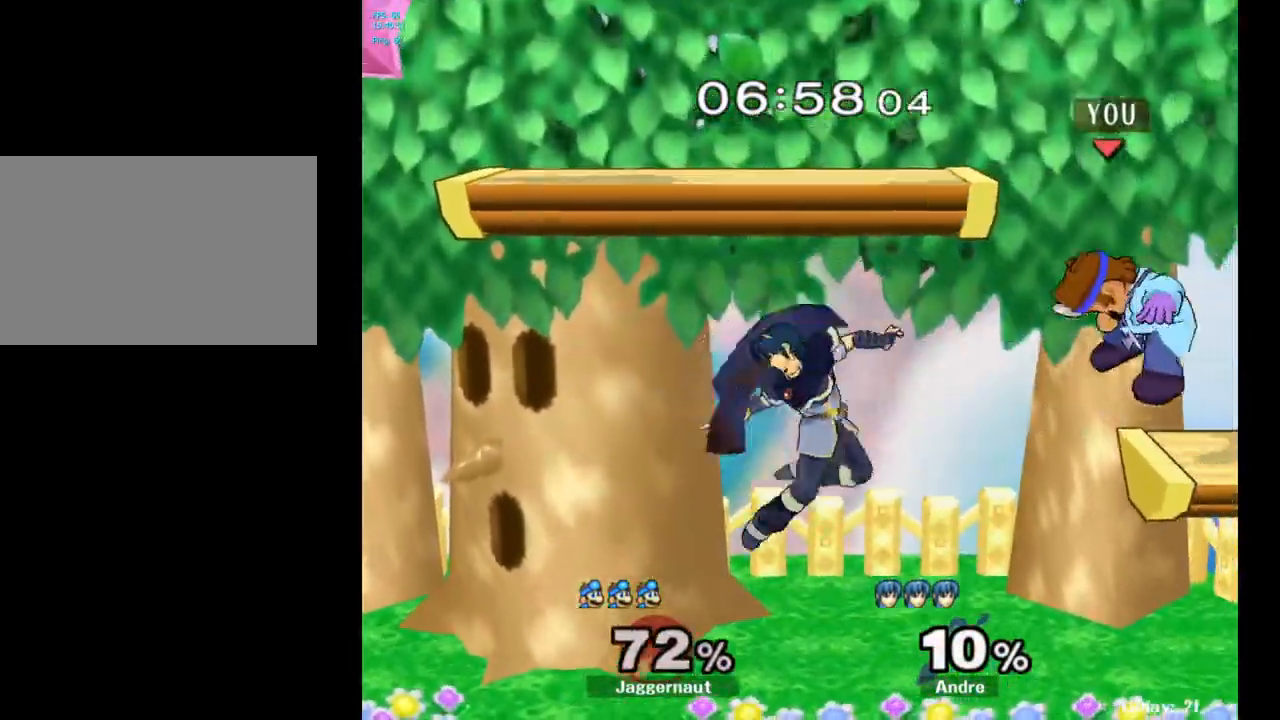
{"buttons": [], "left_stick": "center", "right_stick": "center", "events": [[33, "left_stick", "center"]]}
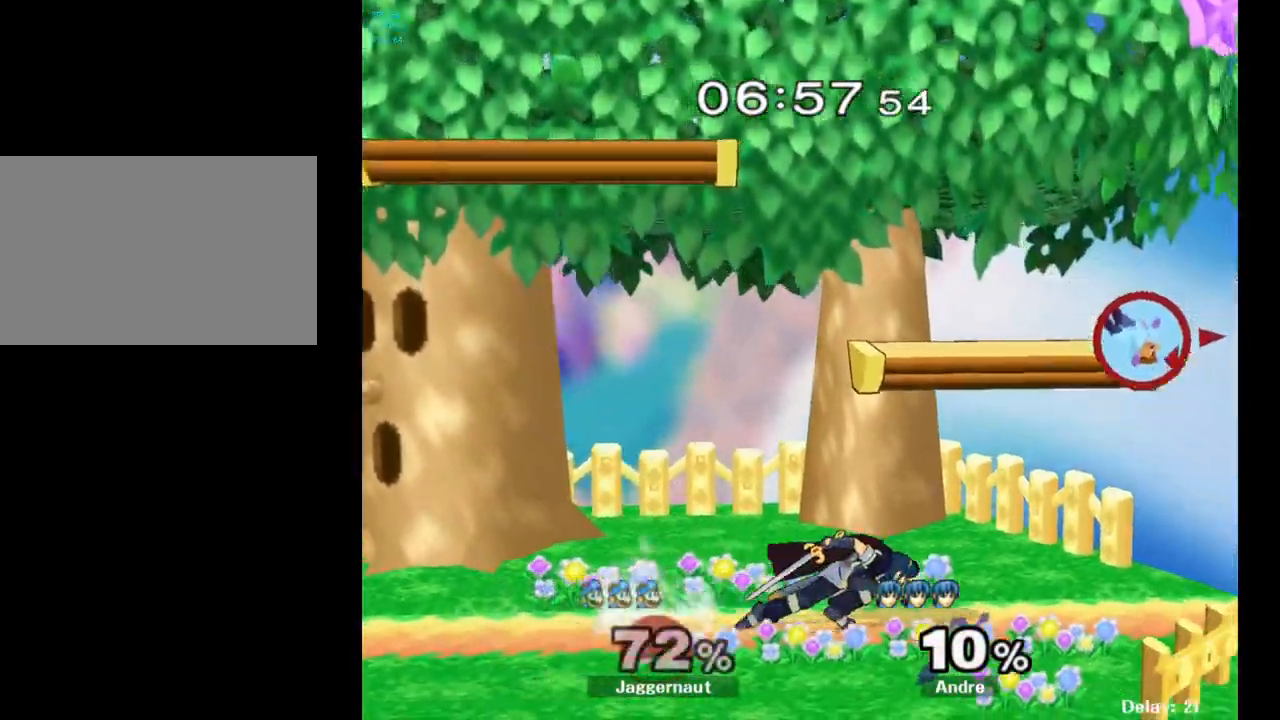
{"buttons": [], "left_stick": "left", "right_stick": "center", "events": [[217, "left_stick", "up-right"], [367, "left_stick", "left"]]}
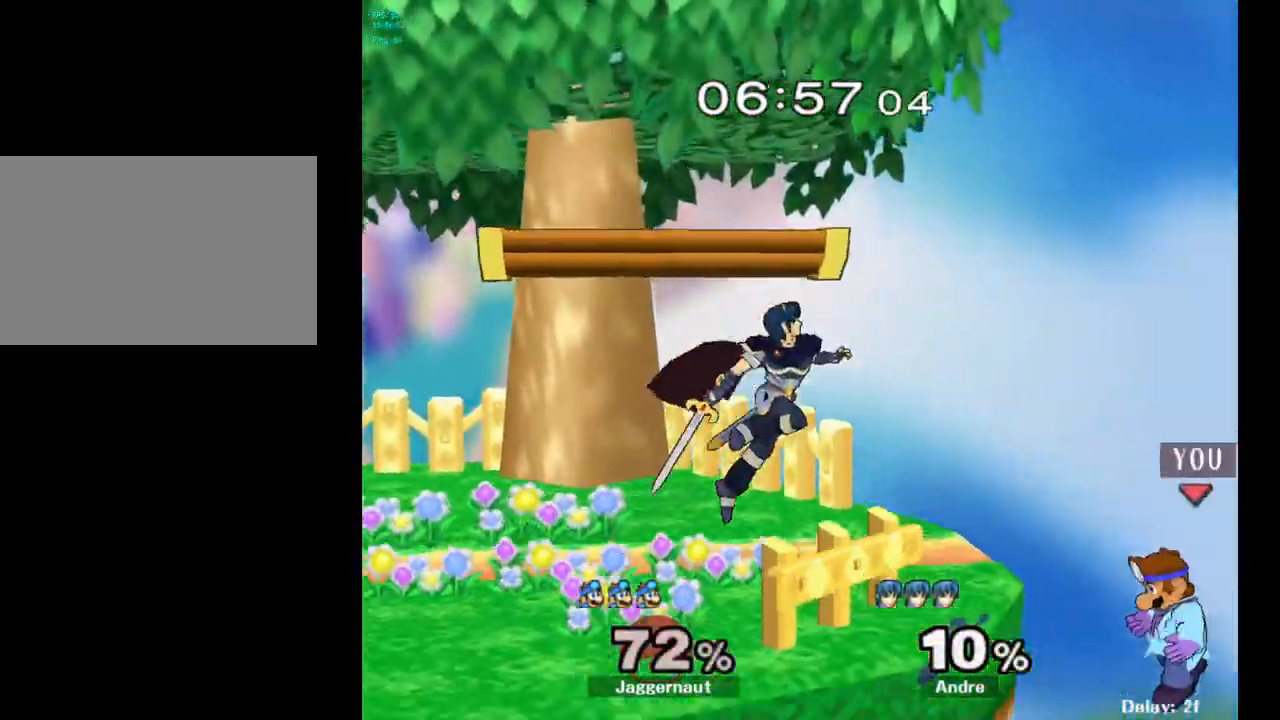
{"buttons": [], "left_stick": "center", "right_stick": "center", "events": [[117, "left_stick", "center"], [250, "Y", "down"], [383, "Y", "up"]]}
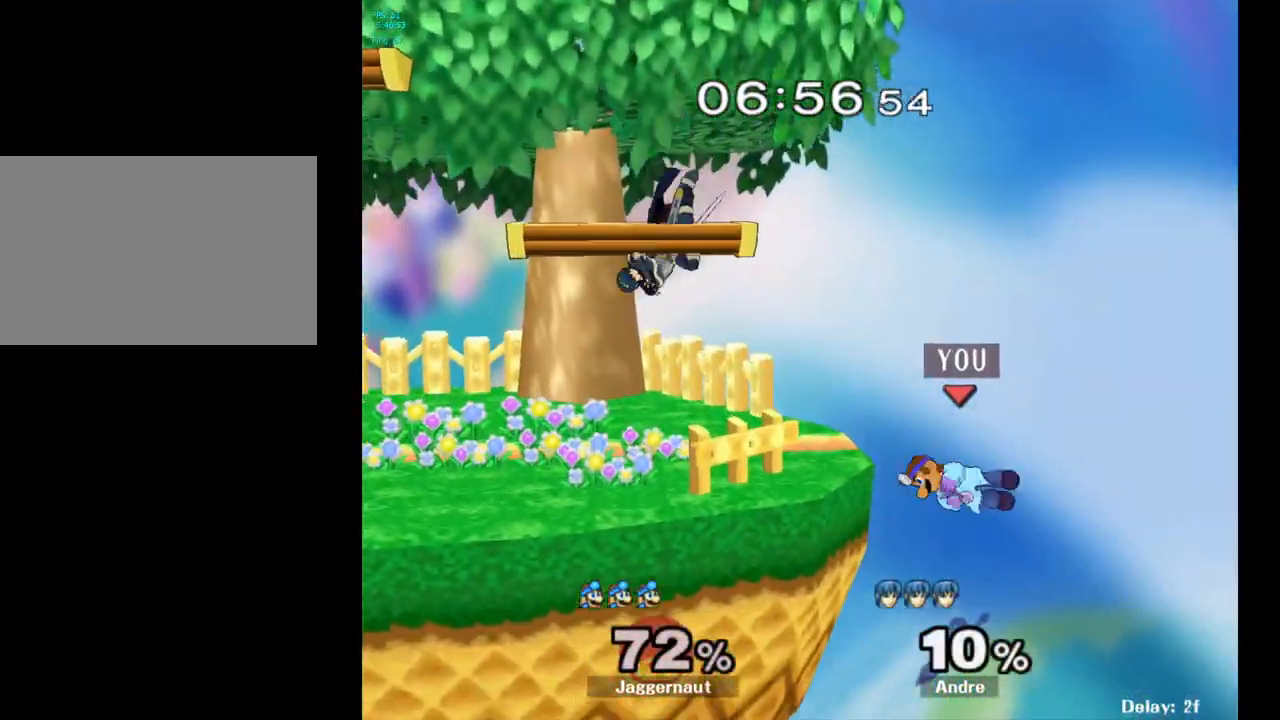
{"buttons": ["Y"], "left_stick": "left", "right_stick": "center", "events": [[50, "left_stick", "left"], [267, "left_stick", "center"], [367, "left_stick", "right"], [433, "left_stick", "left"], [483, "Y", "down"]]}
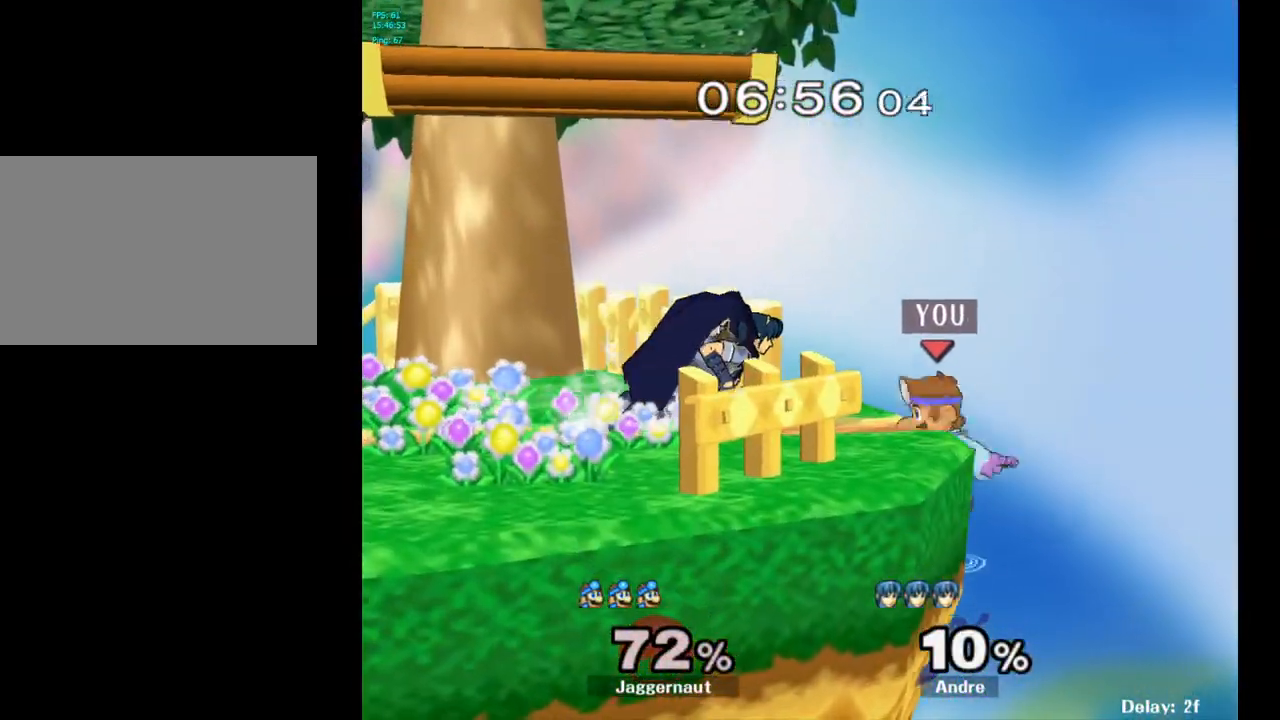
{"buttons": [], "left_stick": "down", "right_stick": "center", "events": [[50, "left_stick", "center"], [100, "A", "down"], [150, "Y", "up"], [250, "left_stick", "left"], [300, "A", "up"], [500, "left_stick", "down"]]}
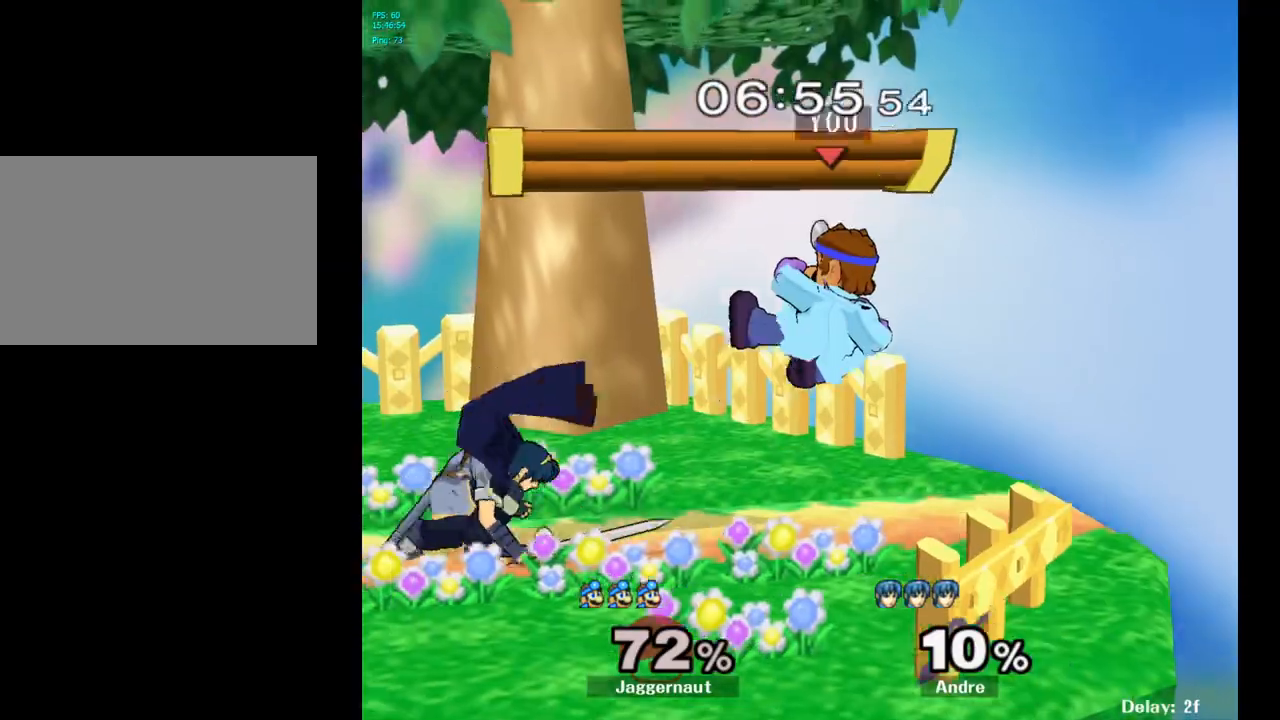
{"buttons": ["R1"], "left_stick": "center", "right_stick": "center", "events": [[100, "R1", "down"], [217, "left_stick", "center"]]}
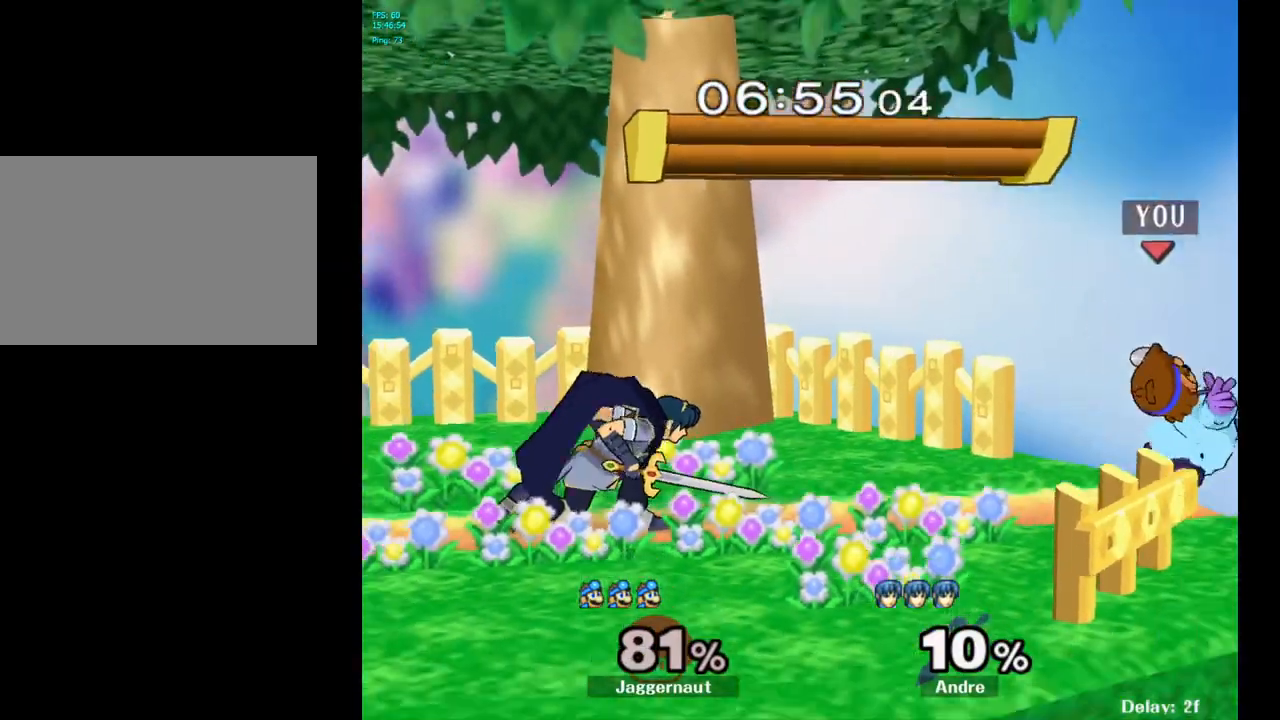
{"buttons": [], "left_stick": "right", "right_stick": "center", "events": [[83, "R1", "up"], [83, "left_stick", "left"], [183, "left_stick", "center"], [433, "left_stick", "right"]]}
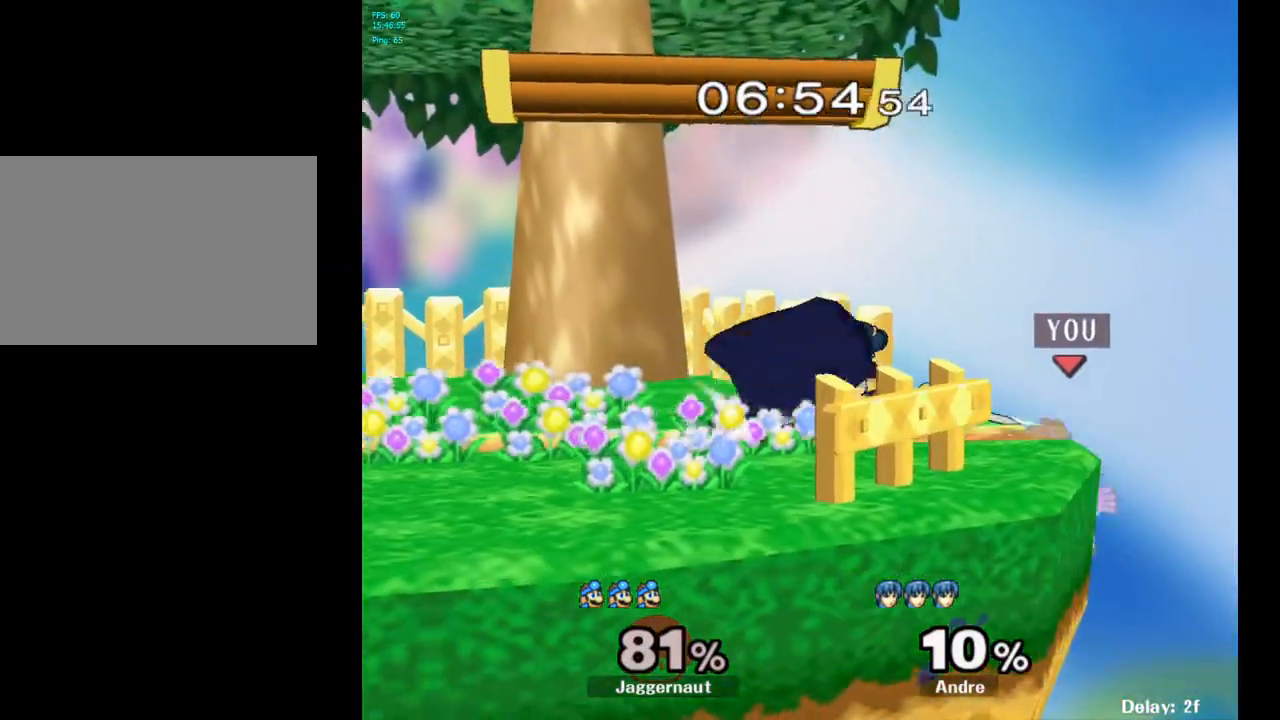
{"buttons": ["R1"], "left_stick": "center", "right_stick": "center", "events": [[17, "left_stick", "left"], [33, "Y", "down"], [83, "left_stick", "down-left"], [133, "R1", "down"], [250, "Y", "up"], [250, "left_stick", "center"], [300, "left_stick", "left"], [500, "left_stick", "center"]]}
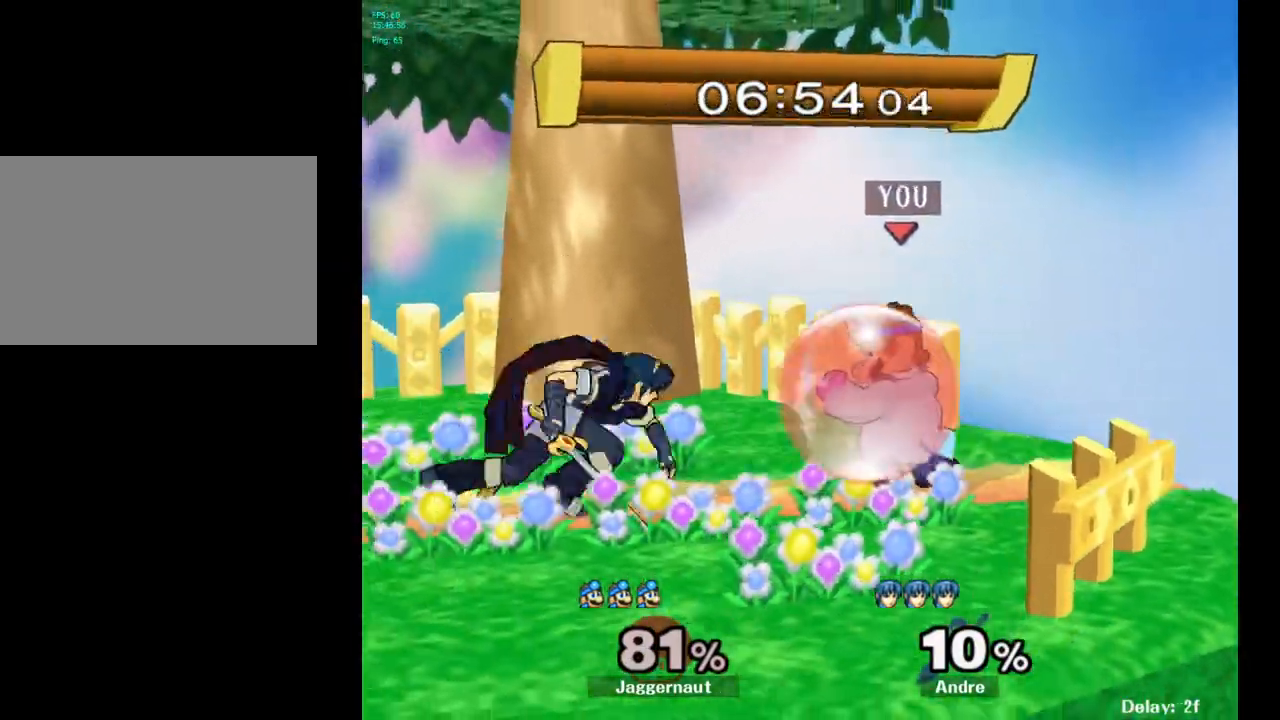
{"buttons": ["R1"], "left_stick": "center", "right_stick": "center", "events": [[217, "left_stick", "left"], [400, "left_stick", "center"]]}
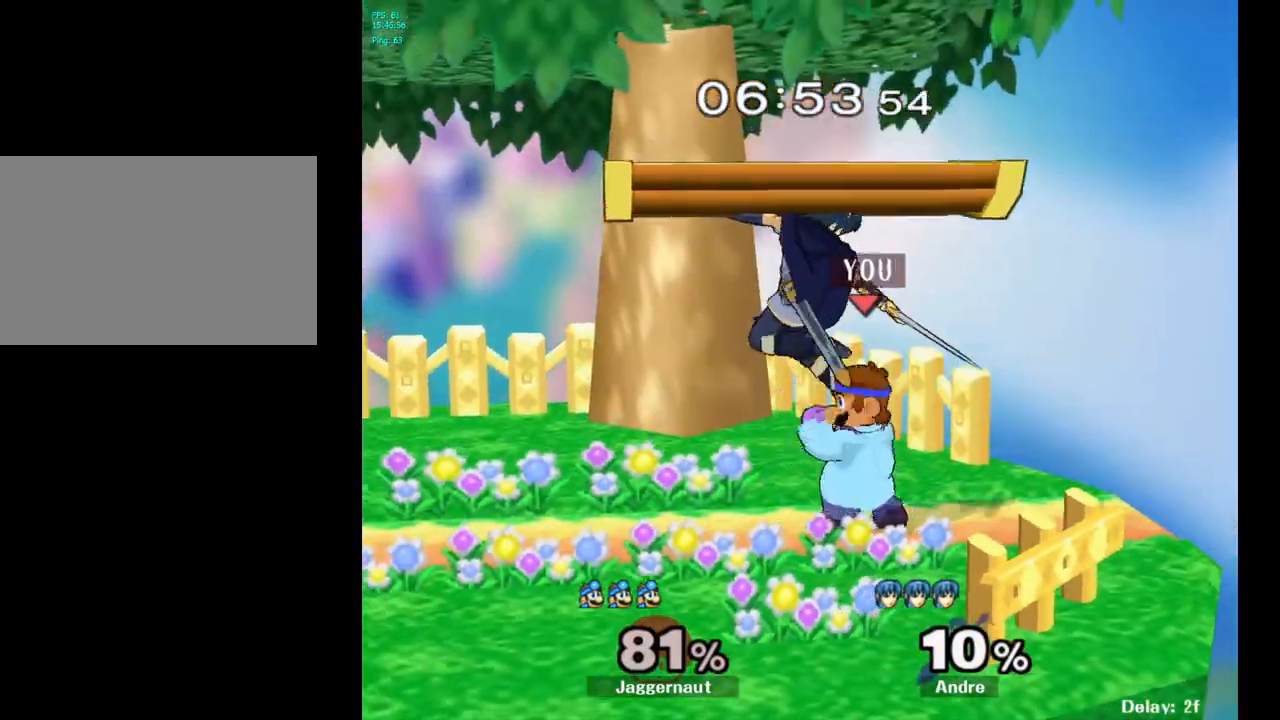
{"buttons": ["A"], "left_stick": "center", "right_stick": "center", "events": [[17, "R1", "up"], [383, "A", "down"]]}
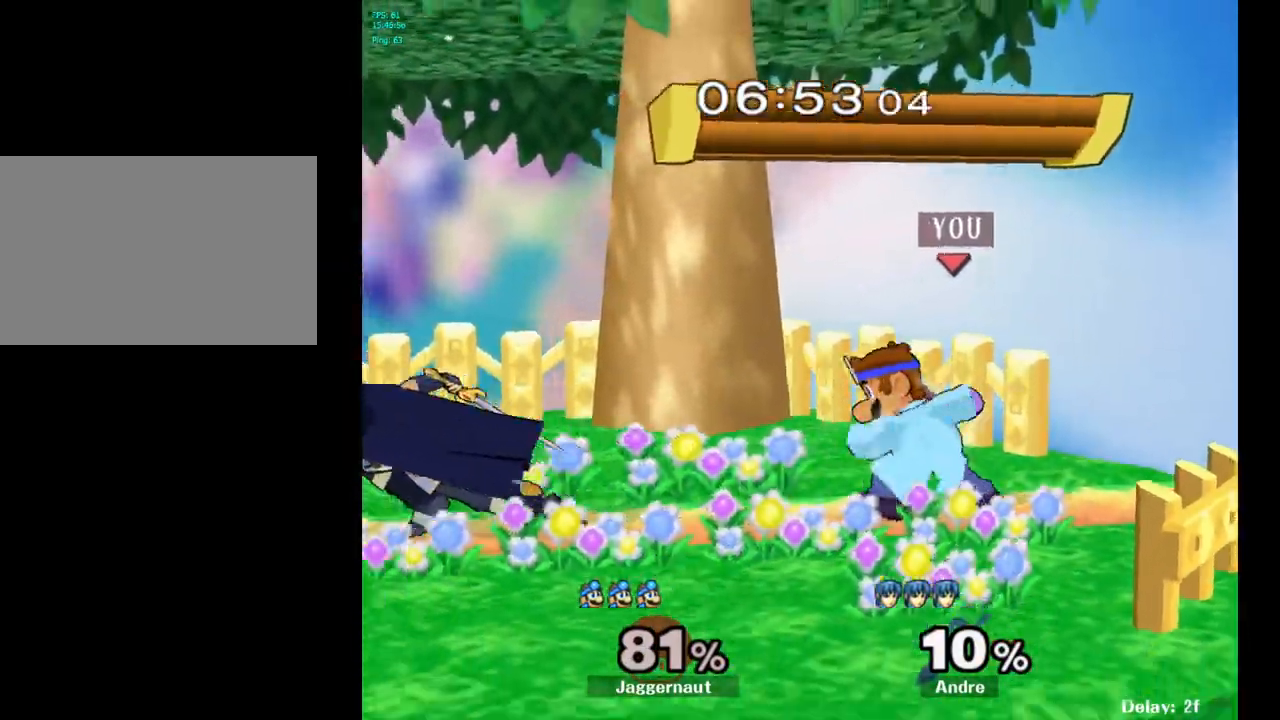
{"buttons": [], "left_stick": "center", "right_stick": "center", "events": [[33, "A", "up"], [217, "left_stick", "right"], [317, "left_stick", "left"], [383, "Y", "down"], [450, "Y", "up"], [467, "left_stick", "center"]]}
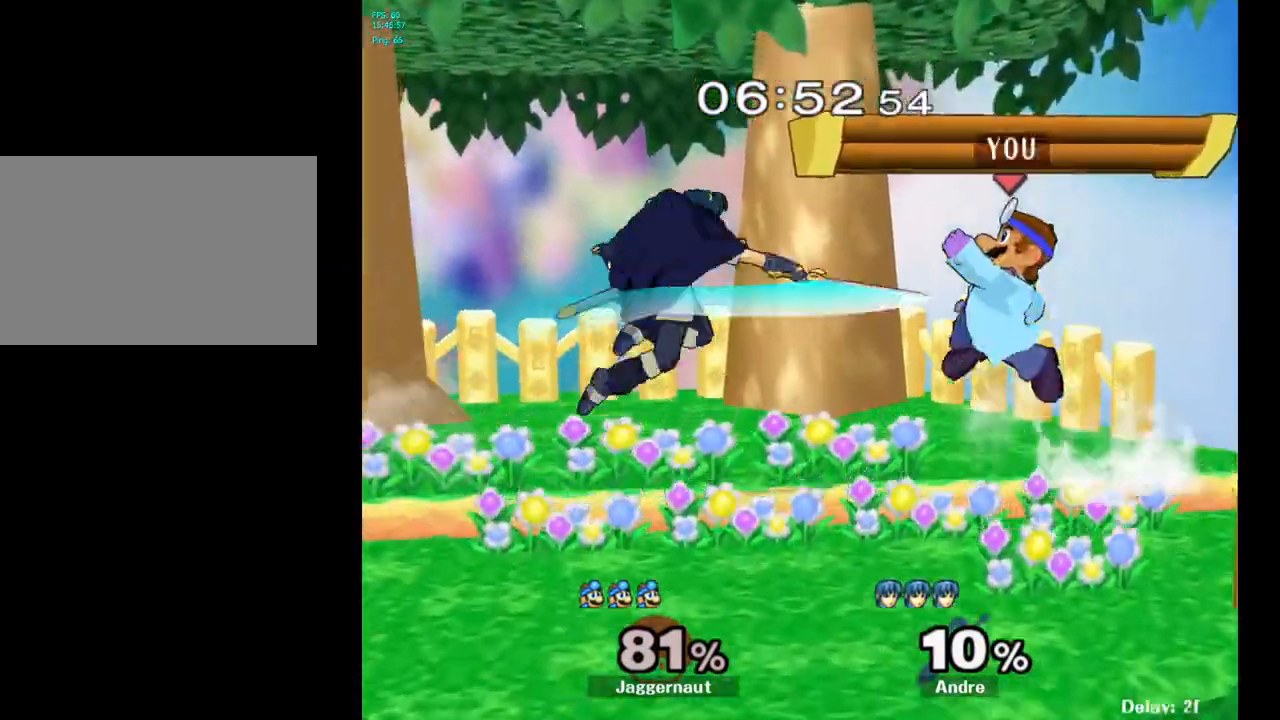
{"buttons": [], "left_stick": "left", "right_stick": "center", "events": [[33, "A", "down"], [117, "A", "up"], [450, "left_stick", "left"]]}
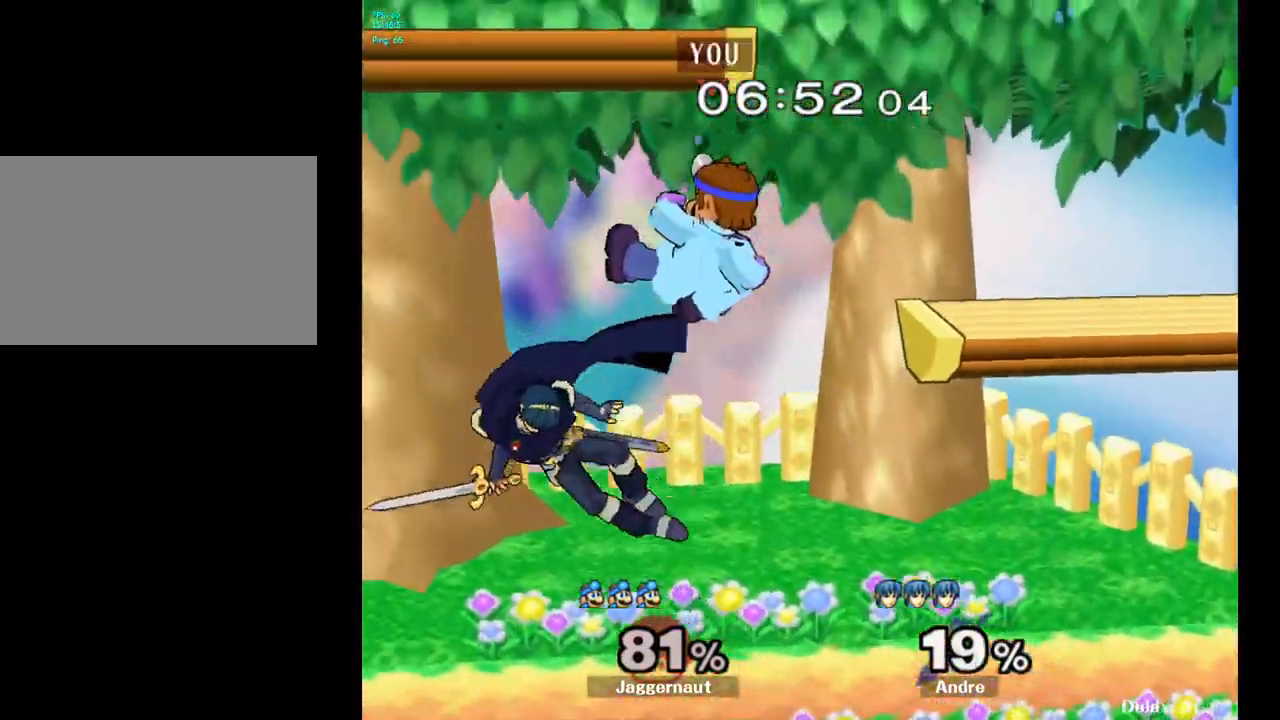
{"buttons": ["R1"], "left_stick": "center", "right_stick": "center", "events": [[400, "R1", "down"], [400, "left_stick", "center"]]}
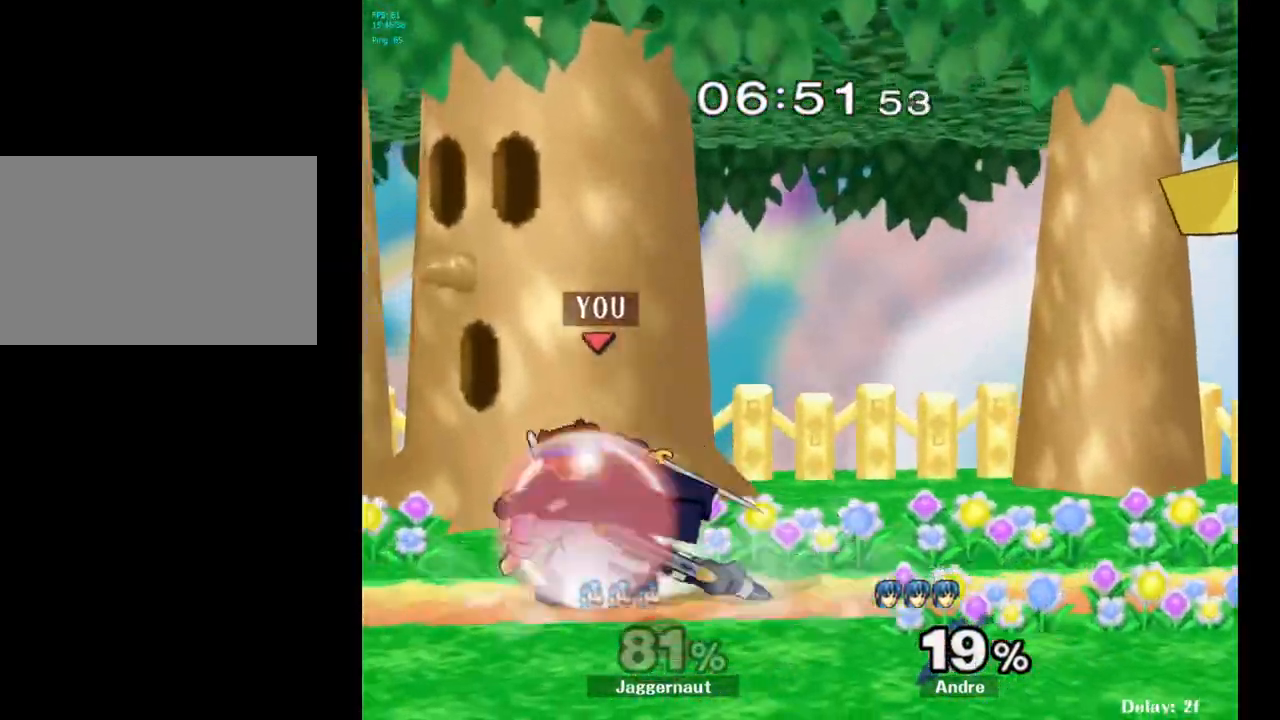
{"buttons": ["R1"], "left_stick": "right", "right_stick": "center", "events": [[350, "left_stick", "right"]]}
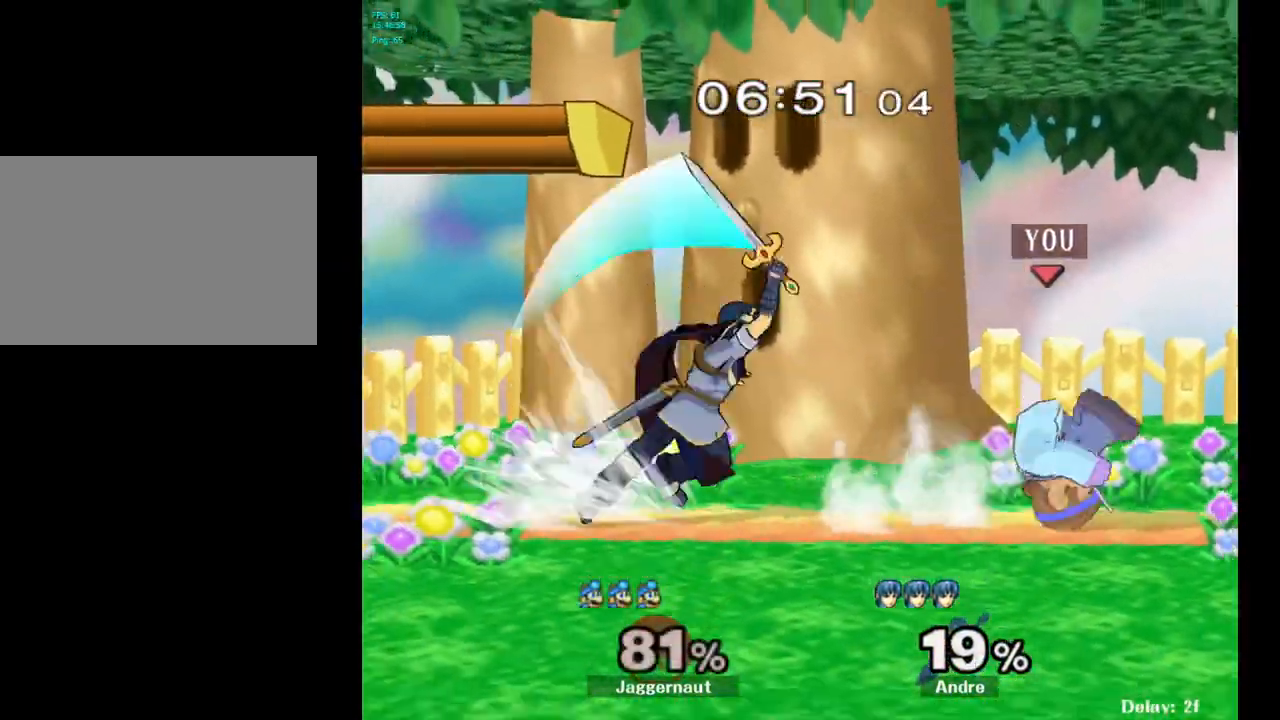
{"buttons": [], "left_stick": "left", "right_stick": "center", "events": [[50, "left_stick", "center"], [67, "R1", "up"], [350, "left_stick", "left"]]}
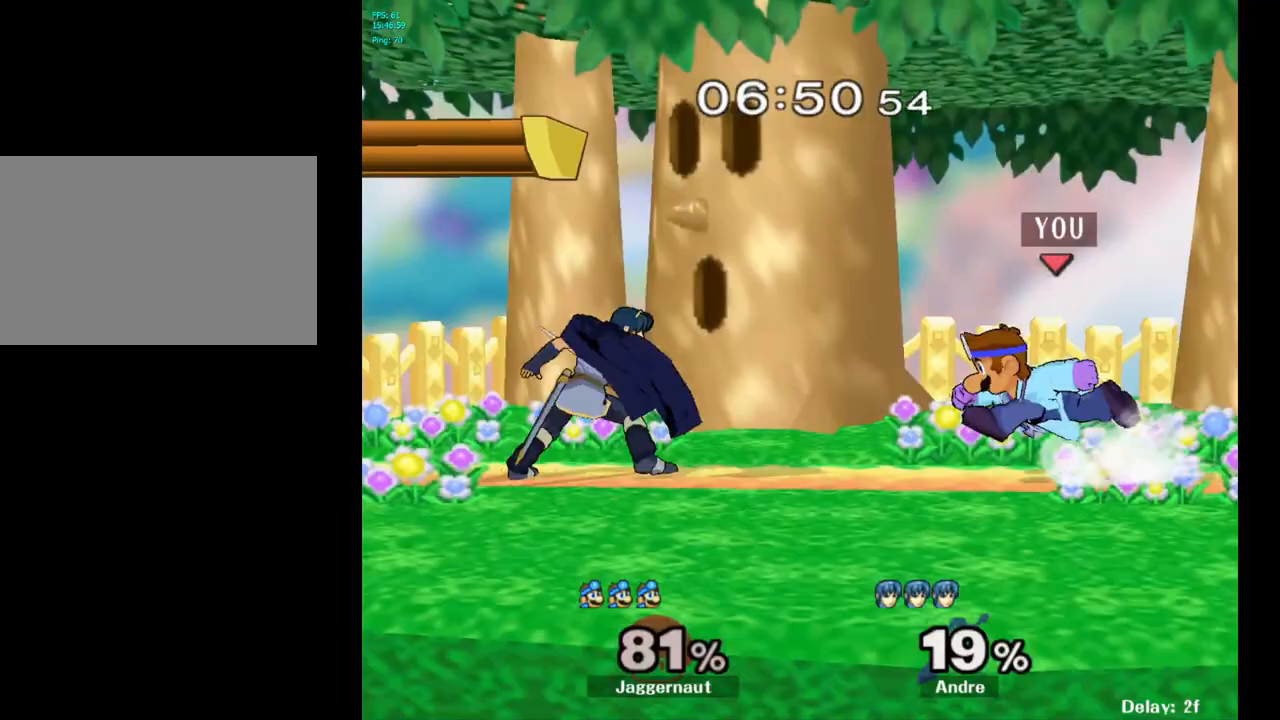
{"buttons": [], "left_stick": "right", "right_stick": "center", "events": [[150, "Y", "down"], [167, "left_stick", "center"], [283, "left_stick", "right"], [350, "Y", "up"]]}
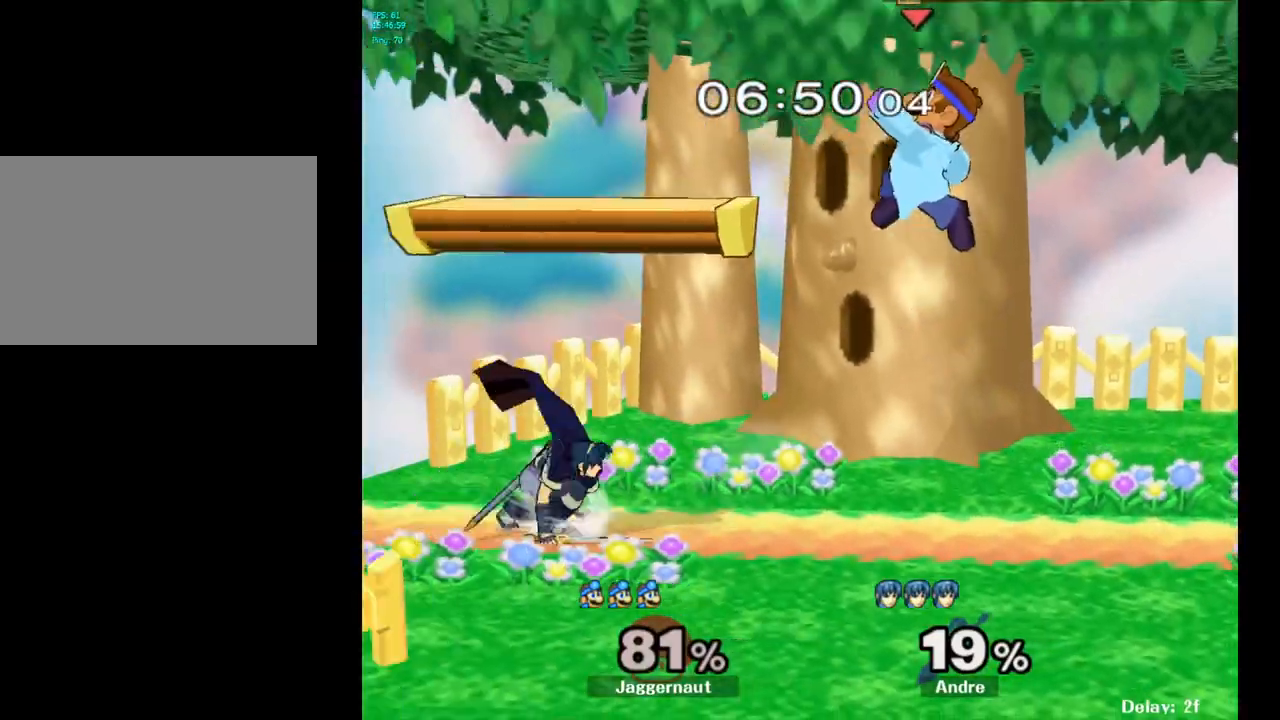
{"buttons": [], "left_stick": "right", "right_stick": "center", "events": []}